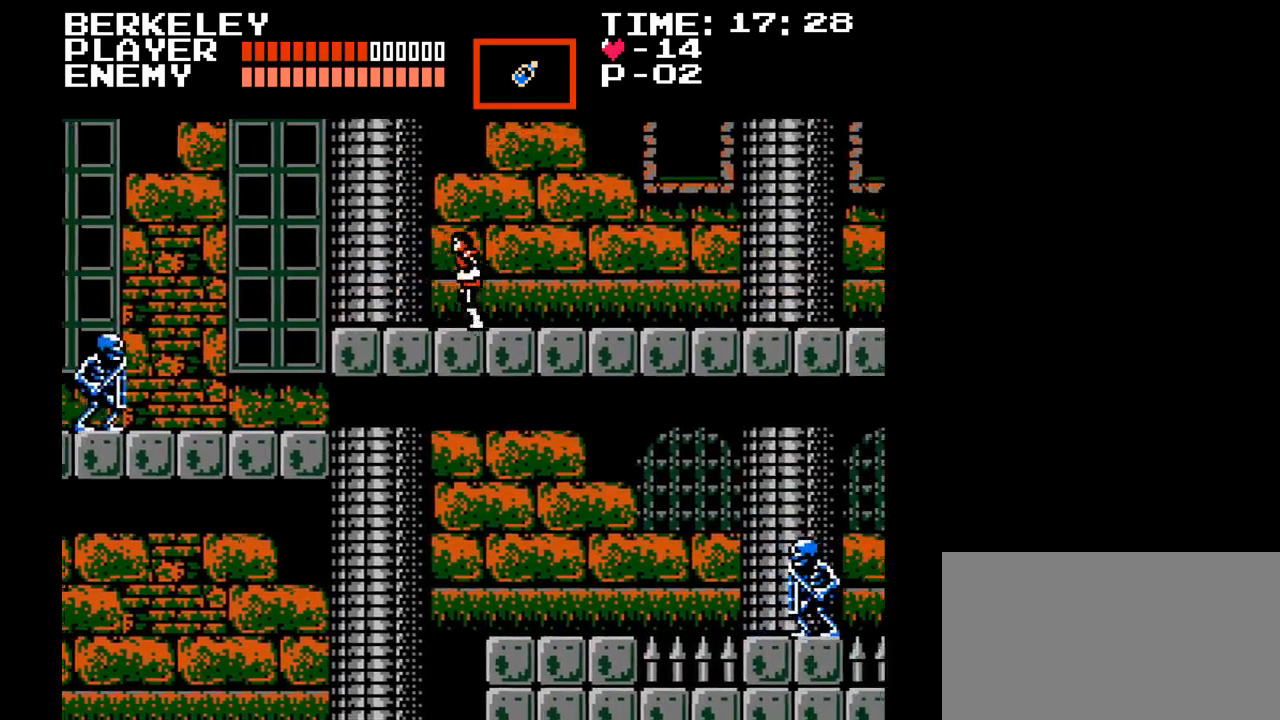
Gameplay with a controller (Nintendo layout); each line is a JSON object with the inputs held at the frame after it. "events" lists button and stick changes between this image and that frame as [ms after this image, input, new state], when the widget could be followed in between. Not read: L3 R3.
{"buttons": ["DPAD_DOWN"], "events": [[117, "DPAD_LEFT", "up"], [500, "DPAD_DOWN", "down"]]}
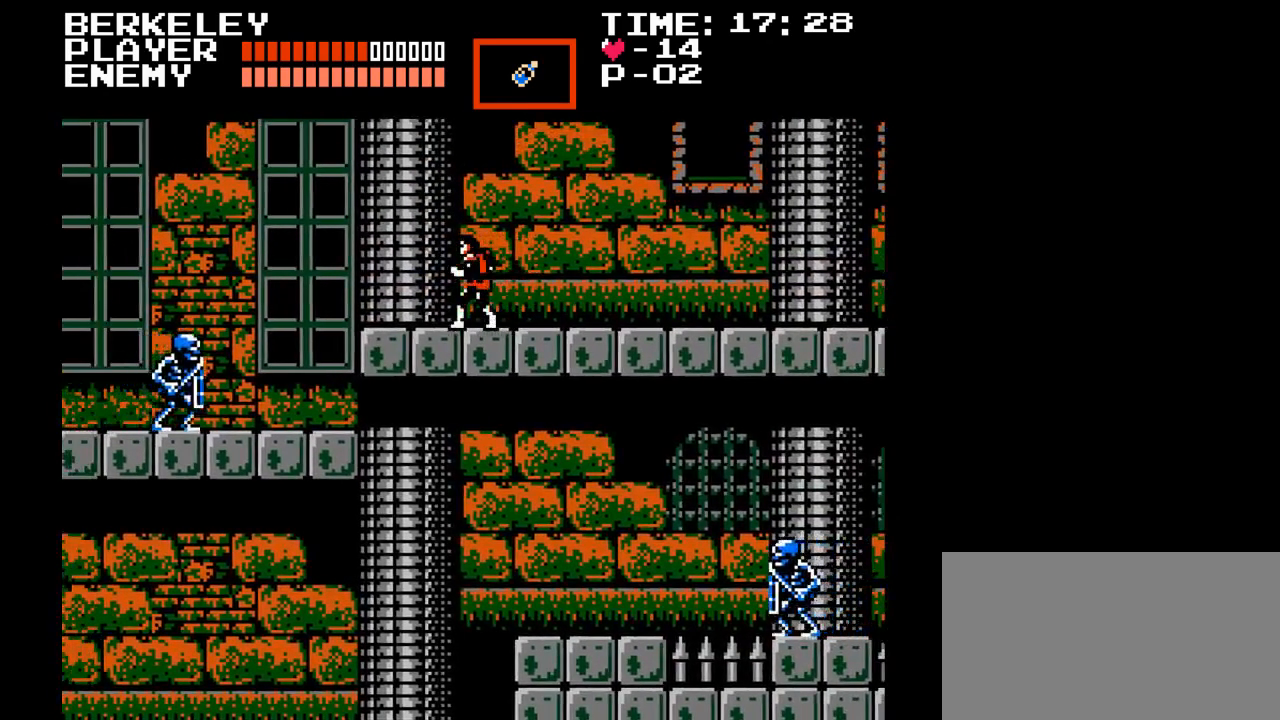
{"buttons": [], "events": [[217, "DPAD_DOWN", "up"], [333, "DPAD_DOWN", "down"], [433, "DPAD_DOWN", "up"]]}
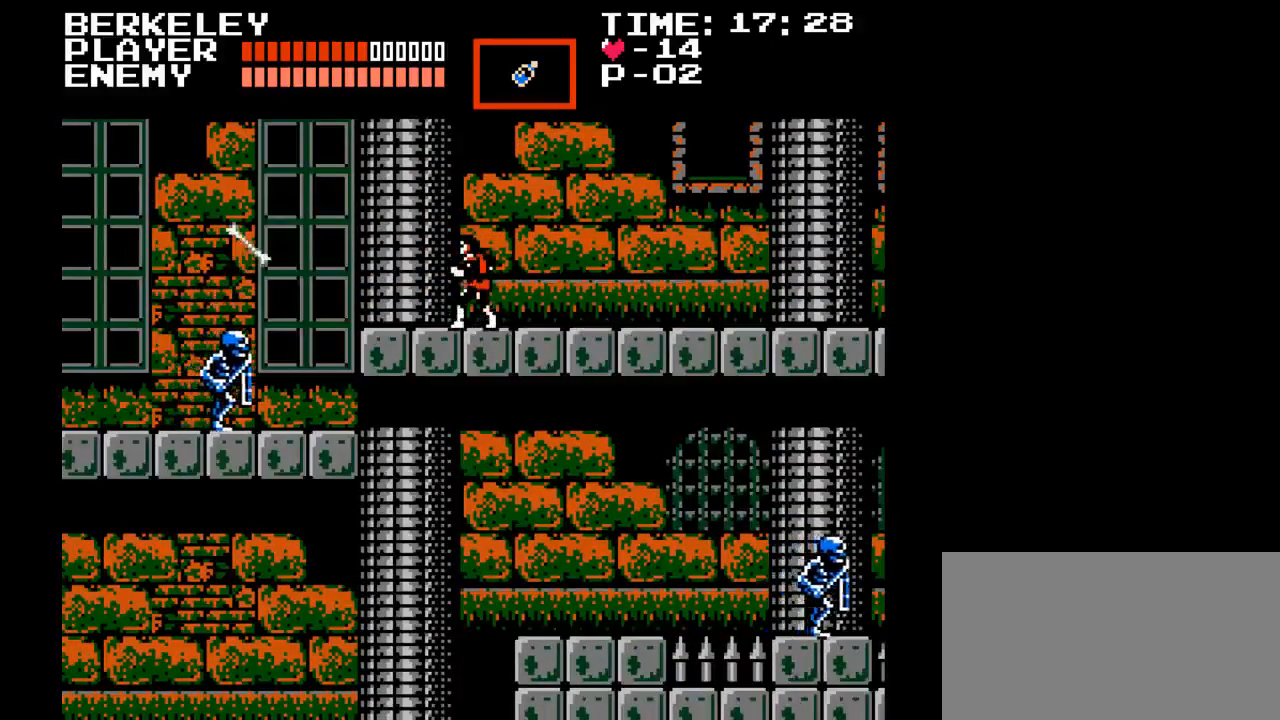
{"buttons": ["DPAD_RIGHT"], "events": [[100, "DPAD_RIGHT", "down"]]}
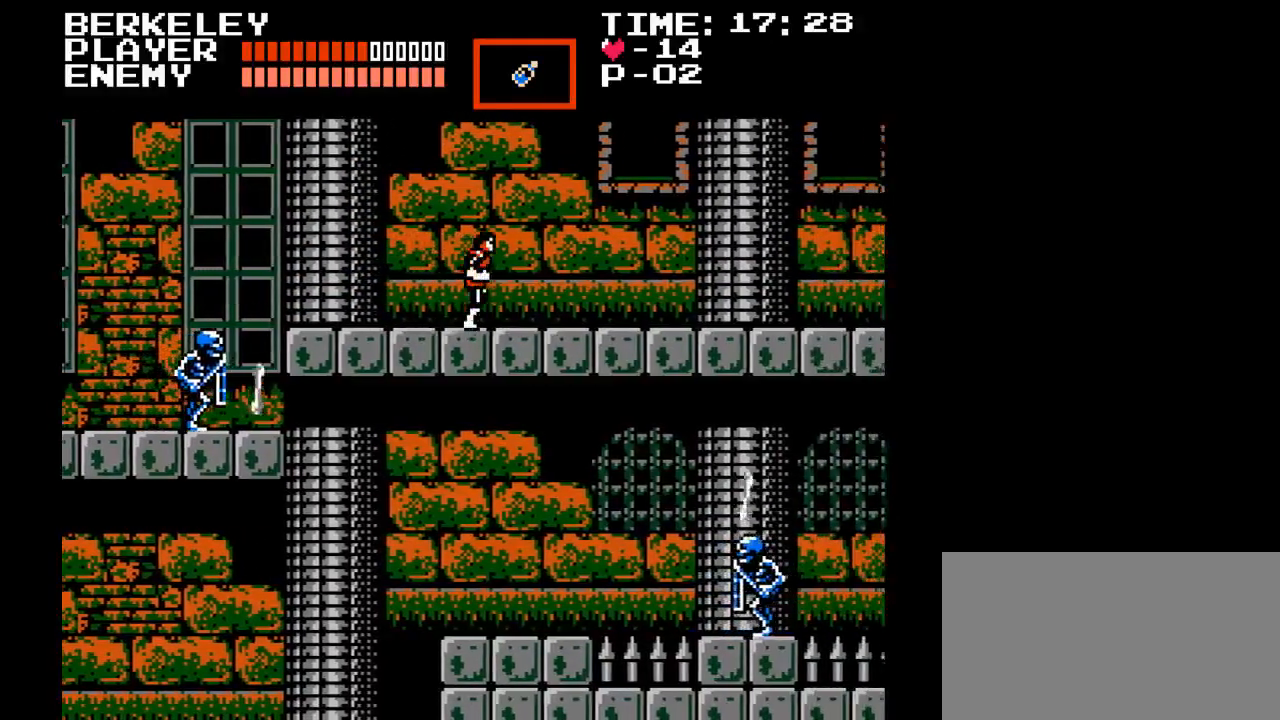
{"buttons": ["DPAD_RIGHT"], "events": []}
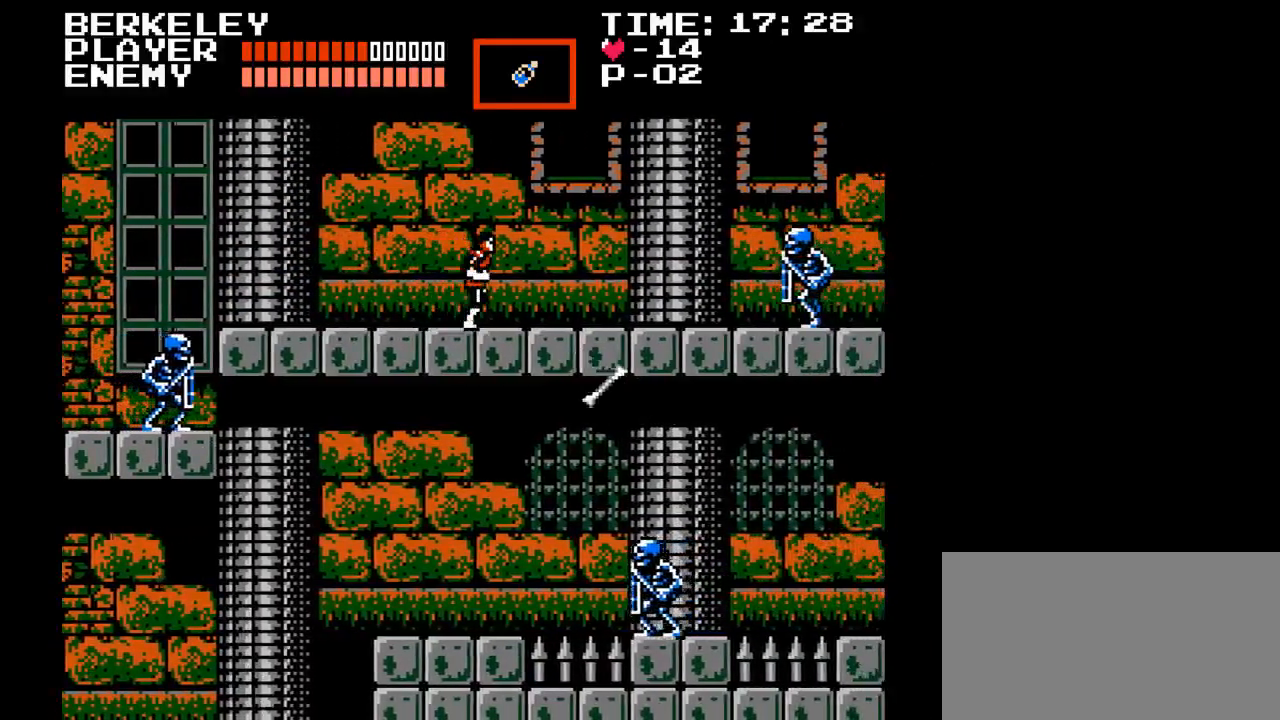
{"buttons": ["DPAD_RIGHT"], "events": []}
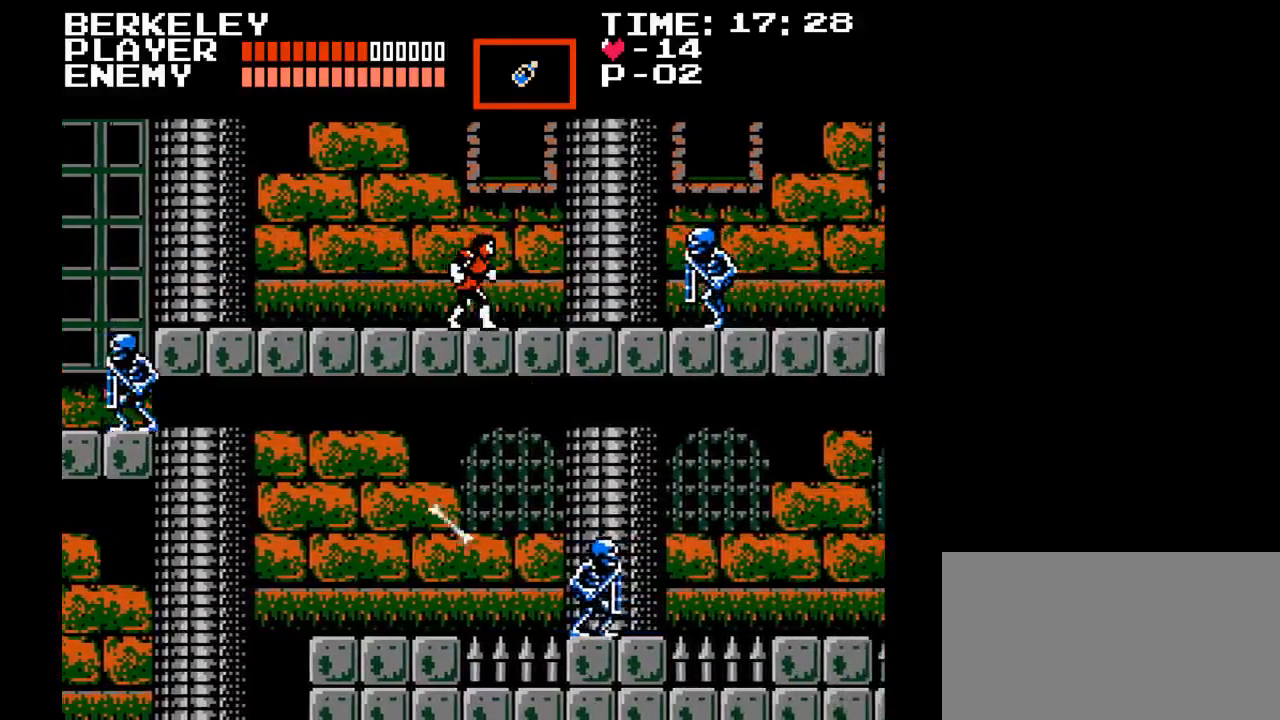
{"buttons": ["Y", "DPAD_RIGHT"], "events": [[350, "Y", "down"]]}
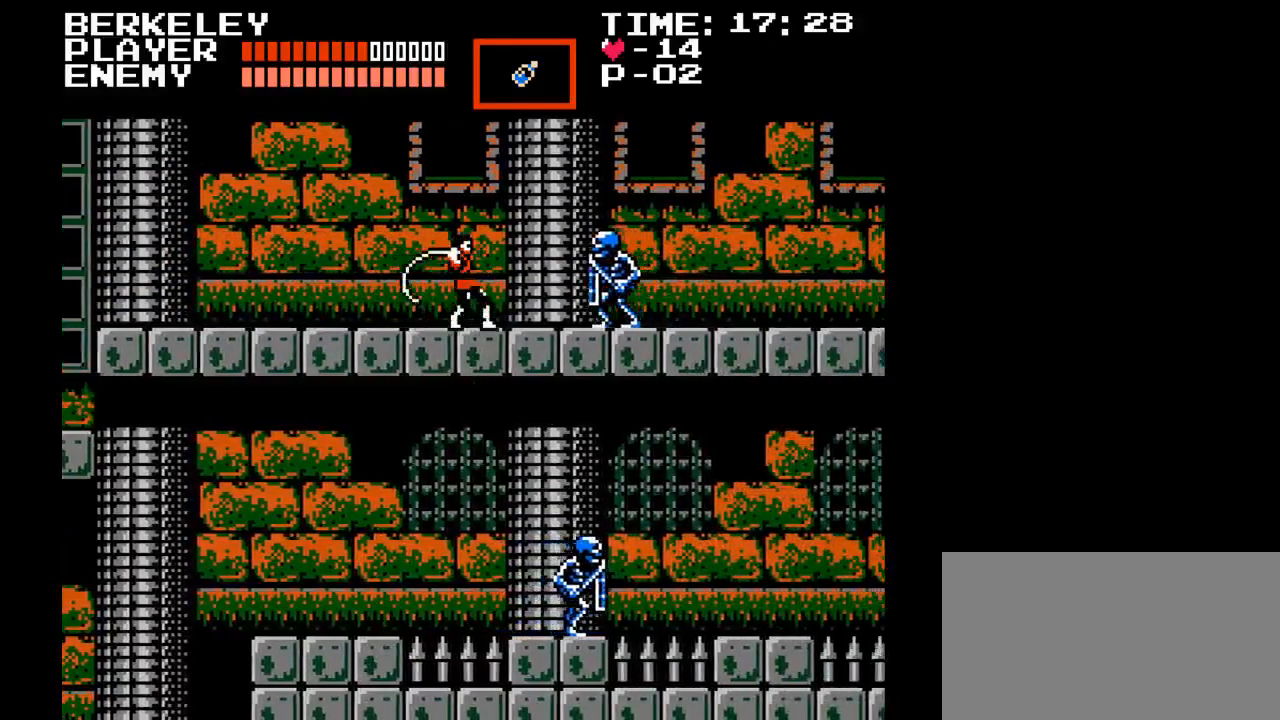
{"buttons": ["Y"], "events": [[50, "Y", "up"], [67, "DPAD_RIGHT", "up"], [117, "Y", "down"], [250, "Y", "up"], [300, "Y", "down"], [383, "Y", "up"], [450, "Y", "down"]]}
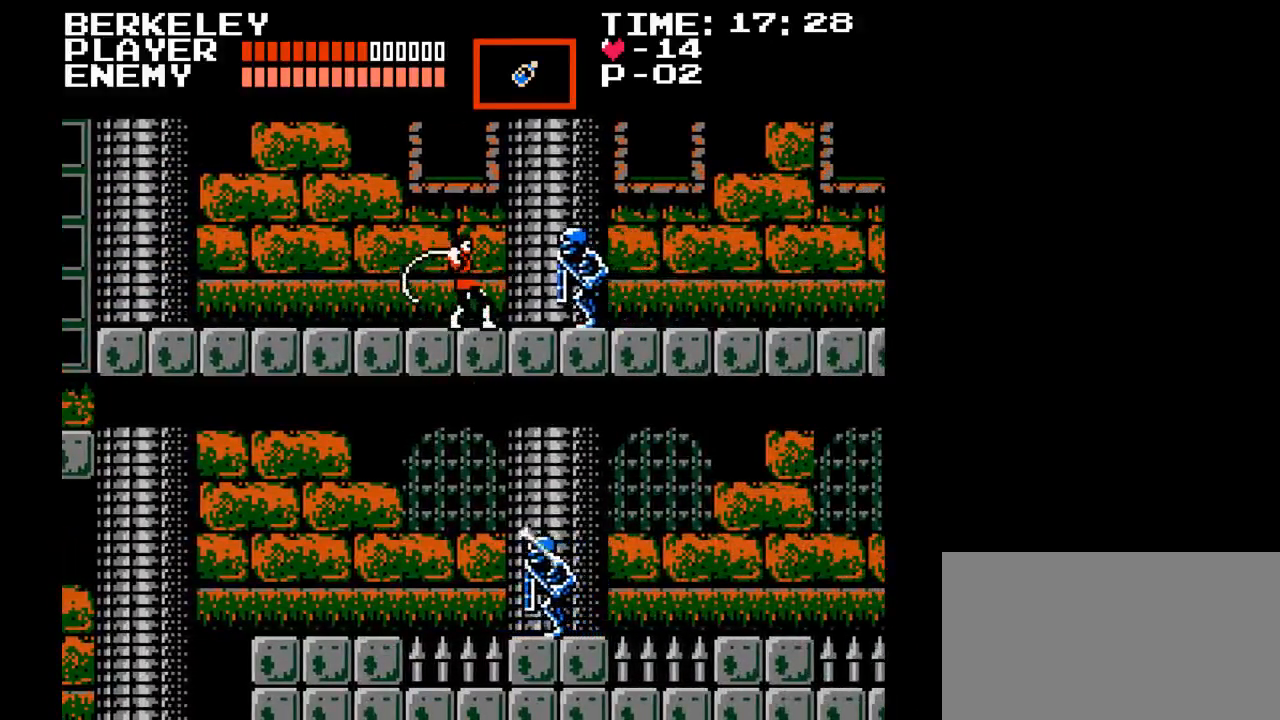
{"buttons": ["DPAD_RIGHT"], "events": [[250, "Y", "up"], [450, "DPAD_RIGHT", "down"]]}
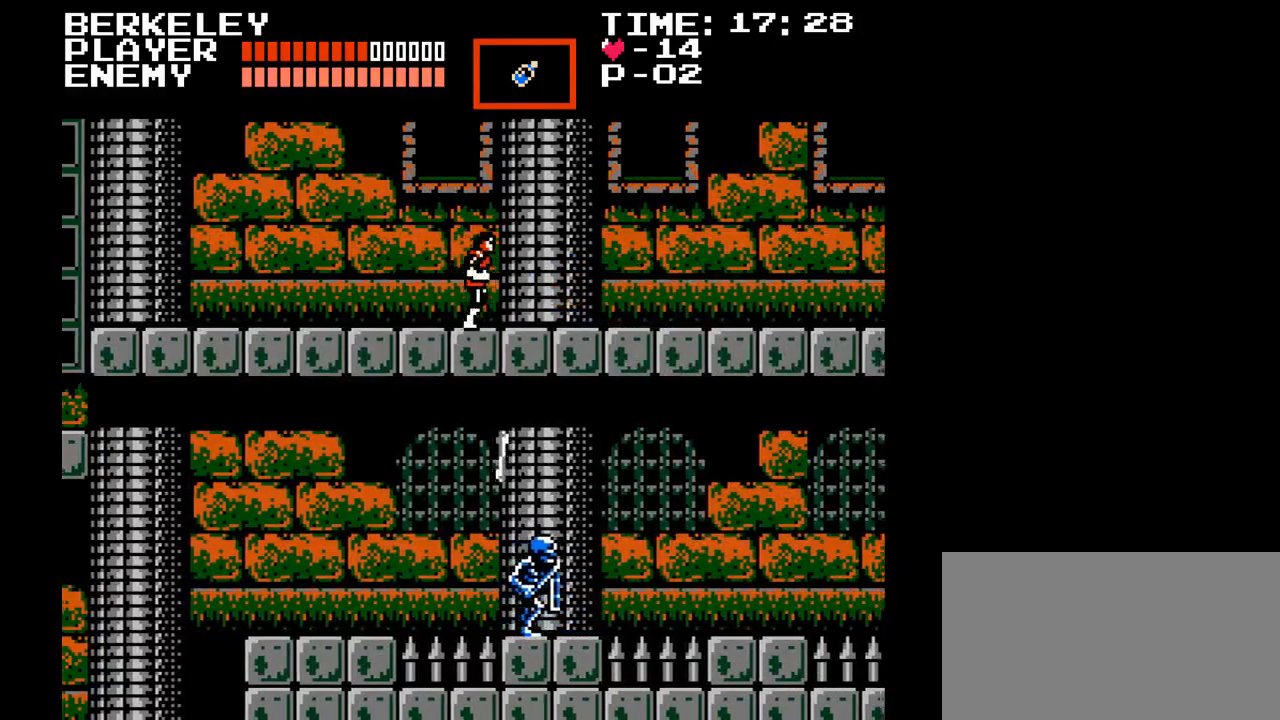
{"buttons": ["DPAD_RIGHT"], "events": [[150, "B", "down"], [417, "B", "up"]]}
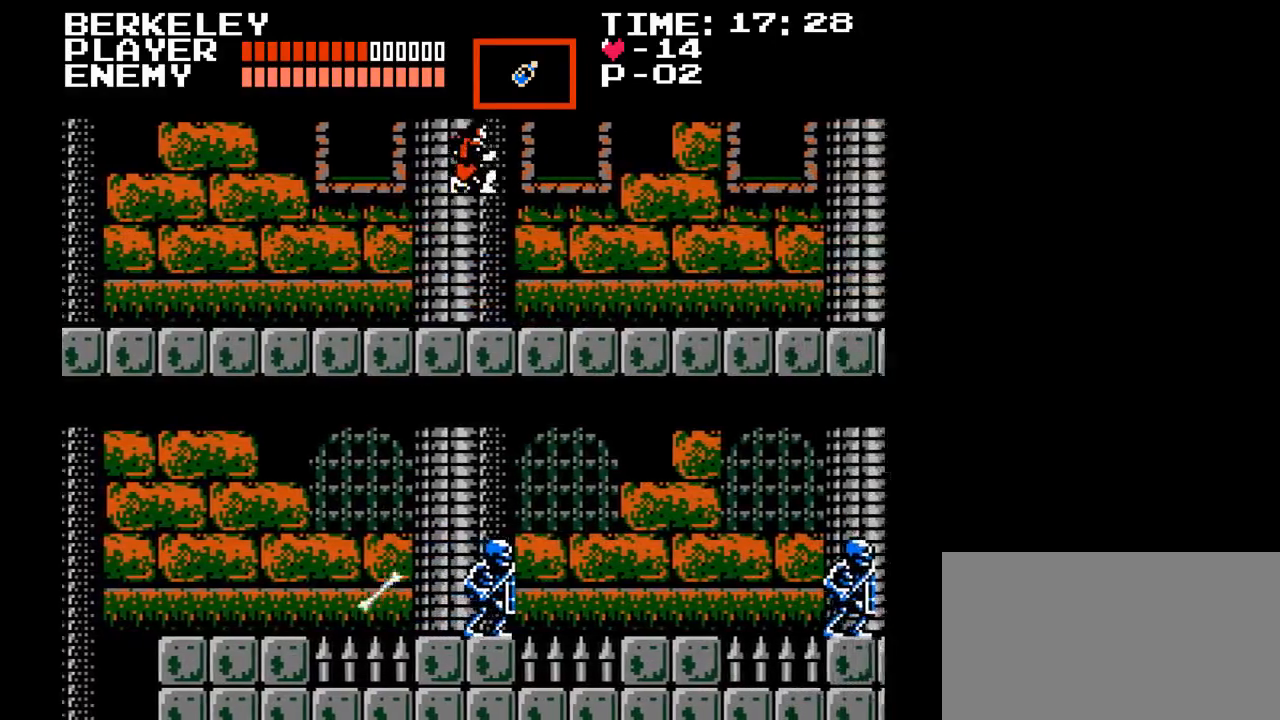
{"buttons": ["DPAD_RIGHT"], "events": []}
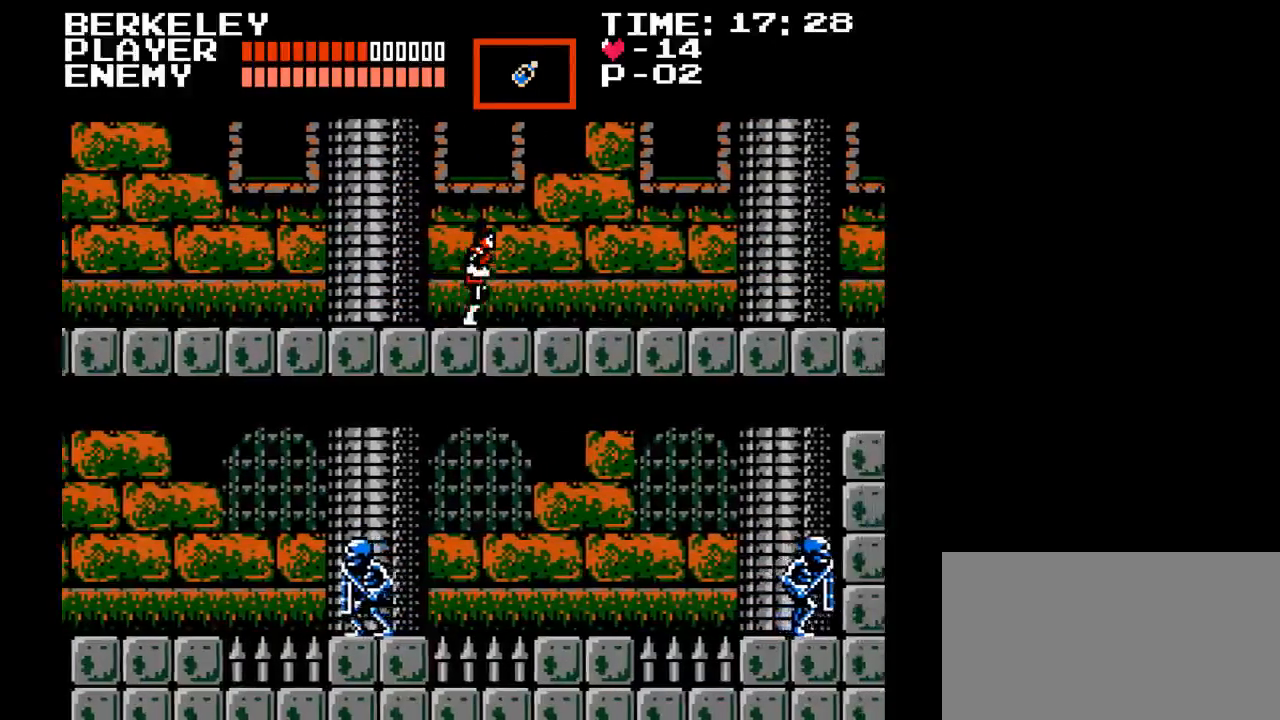
{"buttons": ["DPAD_RIGHT"], "events": []}
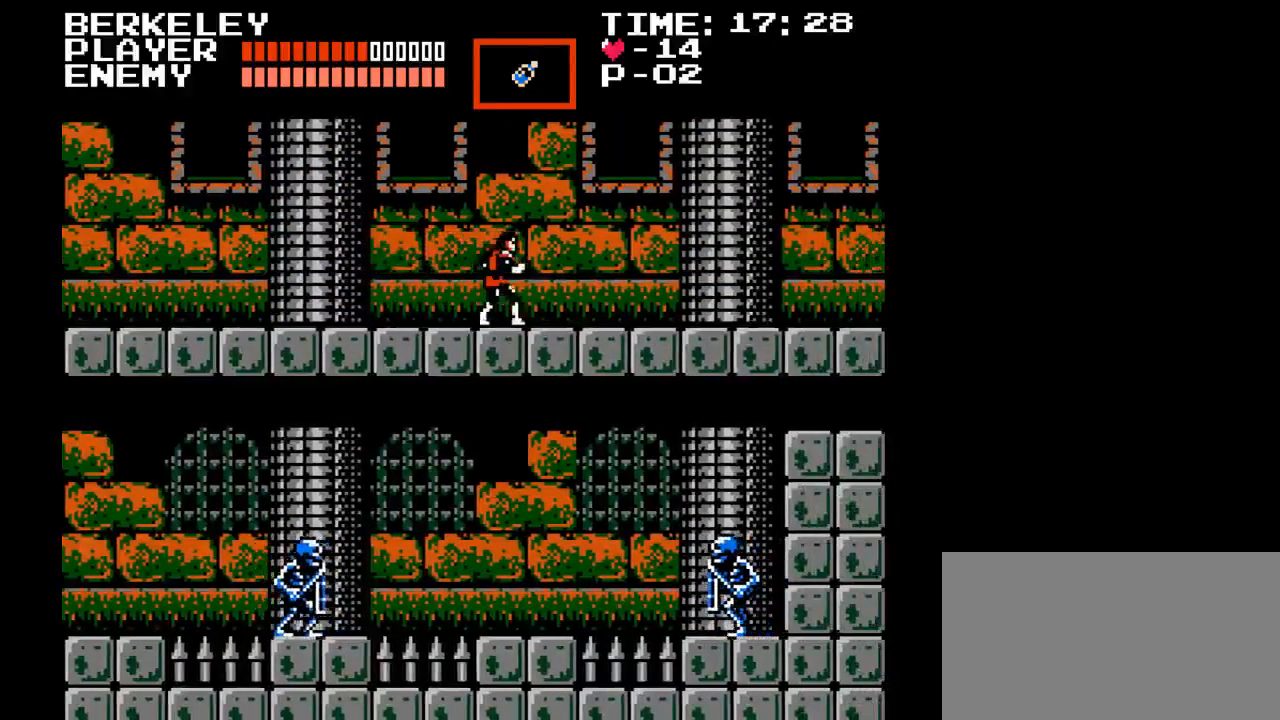
{"buttons": ["DPAD_RIGHT"], "events": []}
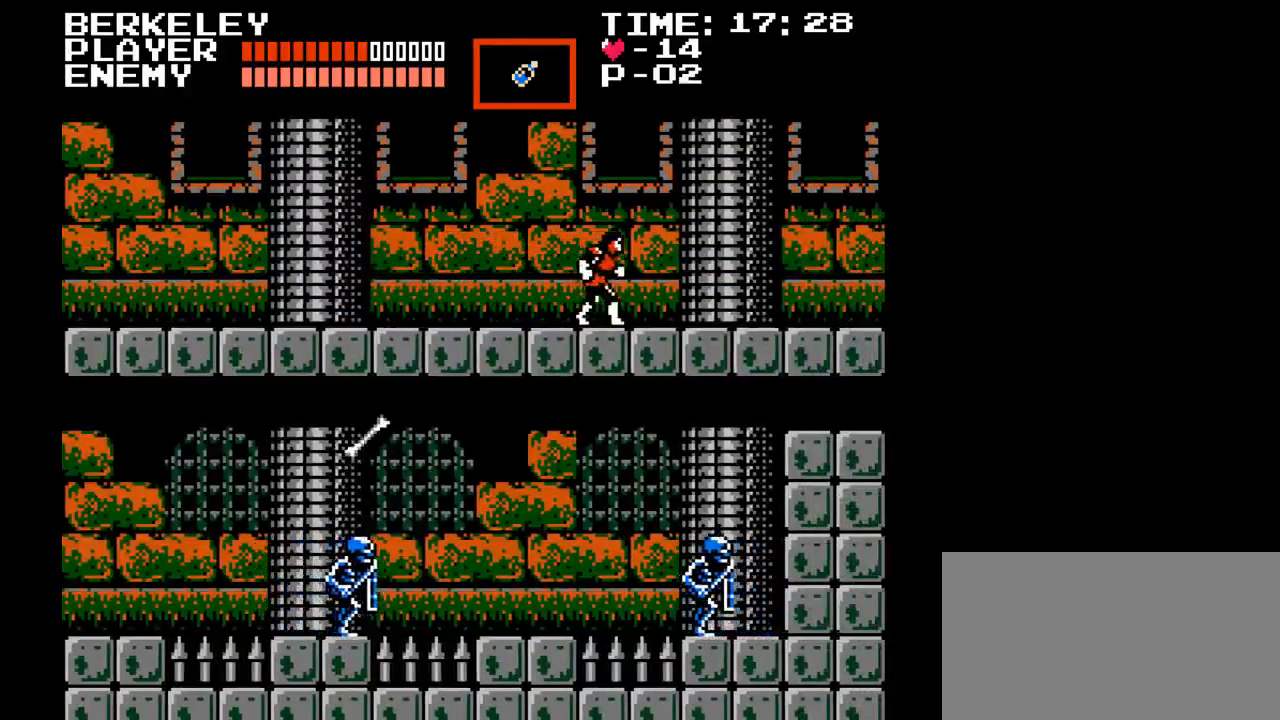
{"buttons": ["B", "DPAD_RIGHT"], "events": [[417, "B", "down"]]}
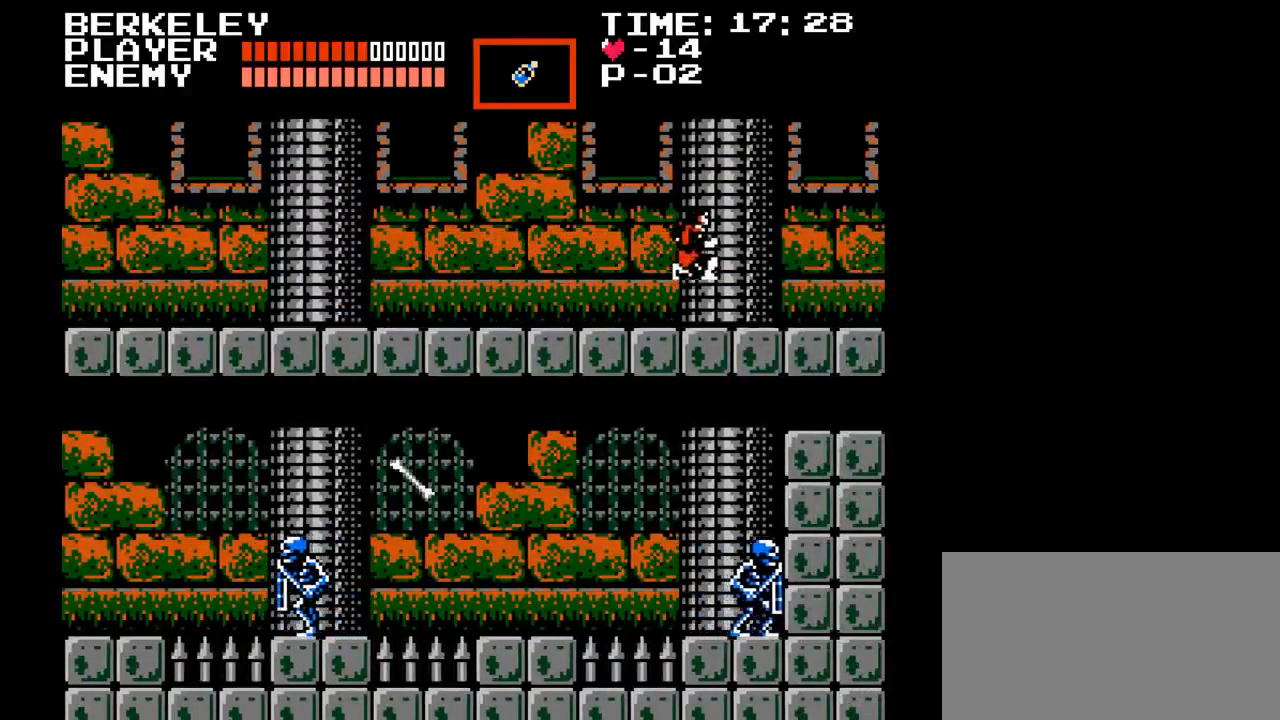
{"buttons": ["DPAD_RIGHT"], "events": [[67, "B", "up"], [250, "Y", "down"], [483, "Y", "up"]]}
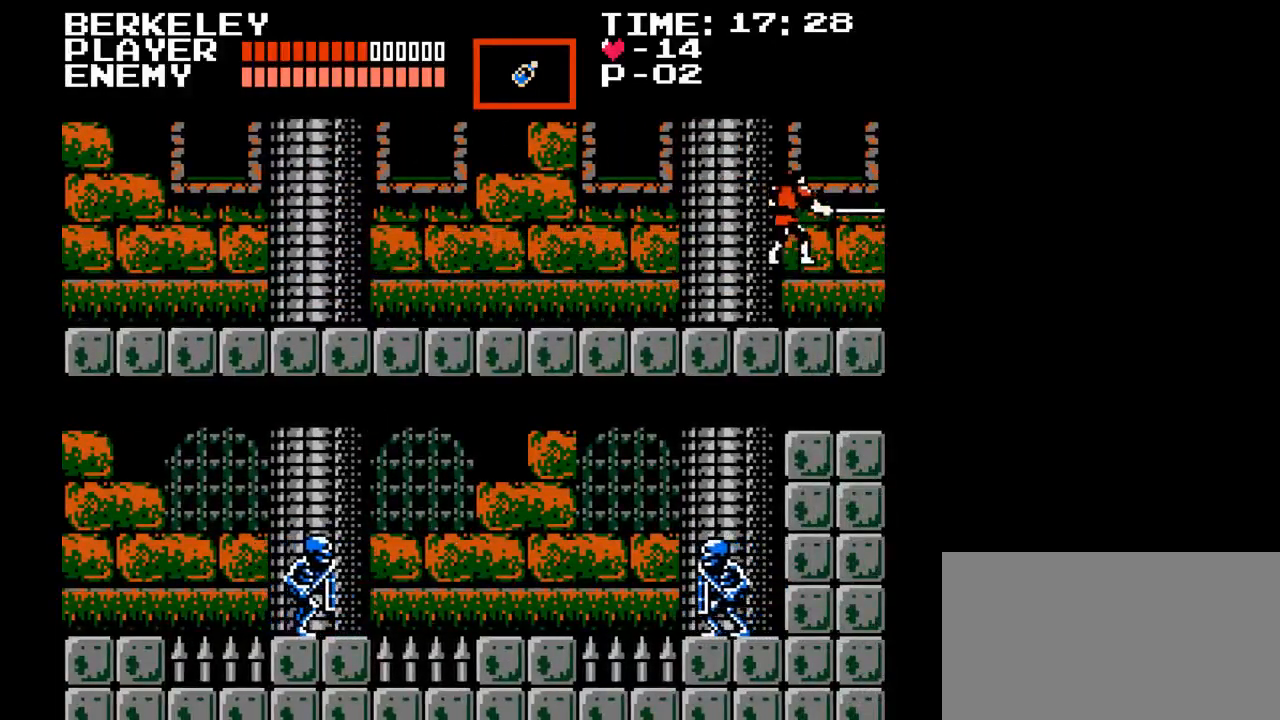
{"buttons": ["DPAD_RIGHT"], "events": []}
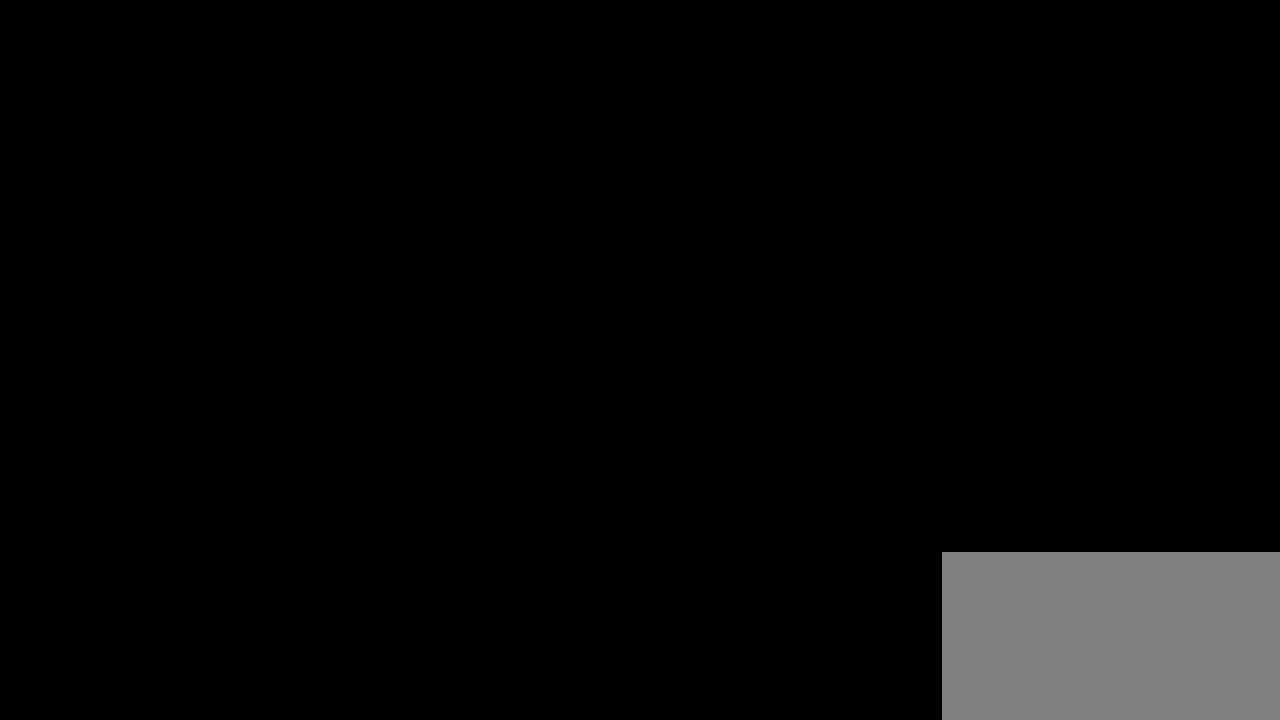
{"buttons": [], "events": [[250, "DPAD_RIGHT", "up"]]}
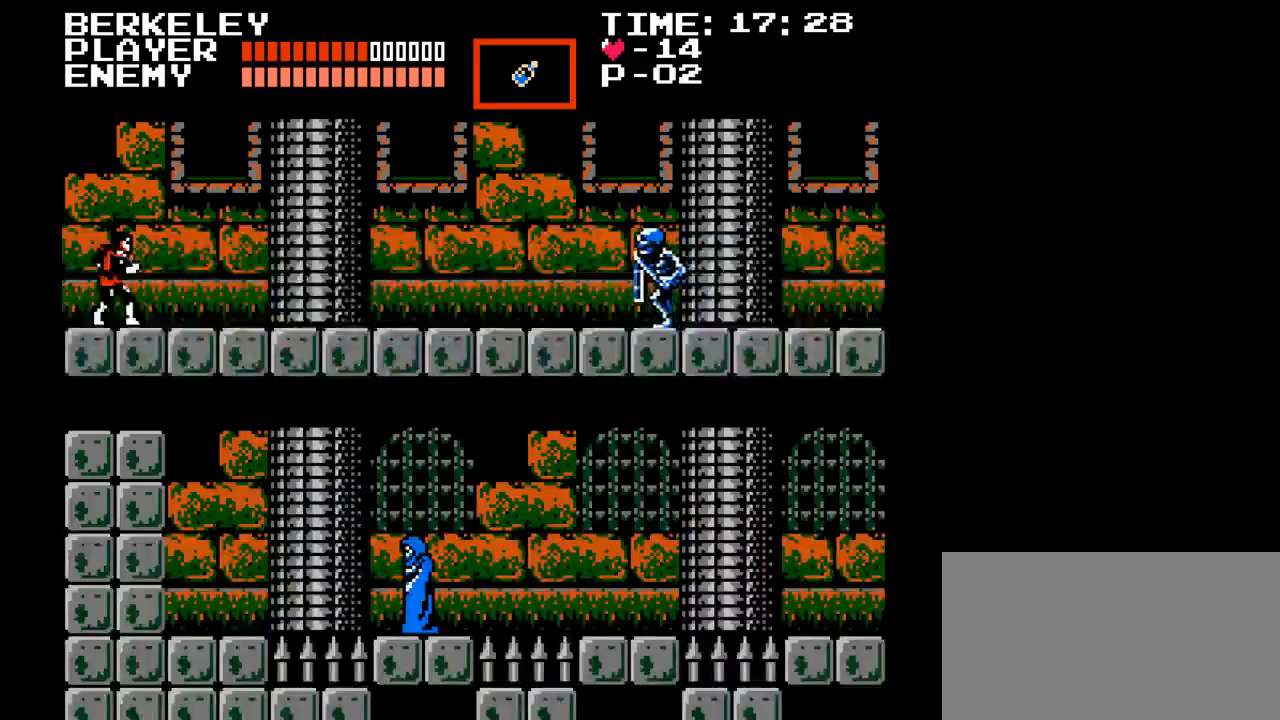
{"buttons": ["DPAD_RIGHT"], "events": [[267, "DPAD_RIGHT", "down"]]}
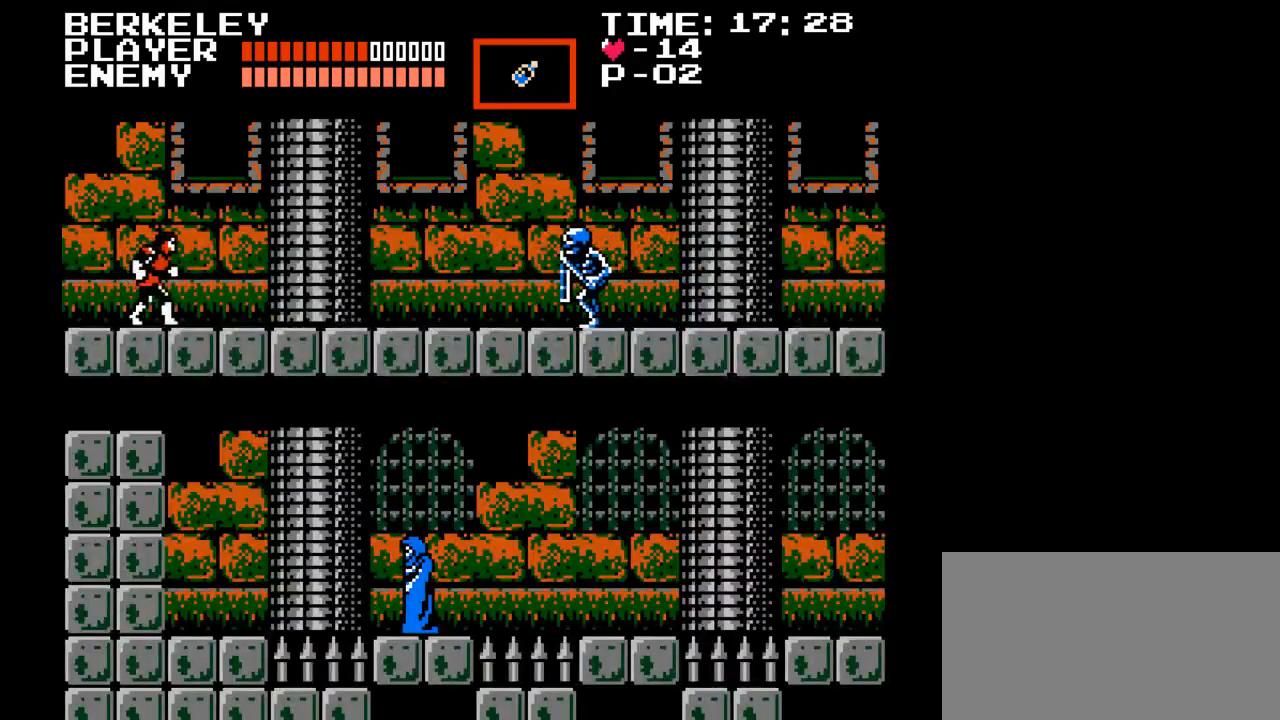
{"buttons": [], "events": [[433, "DPAD_RIGHT", "up"]]}
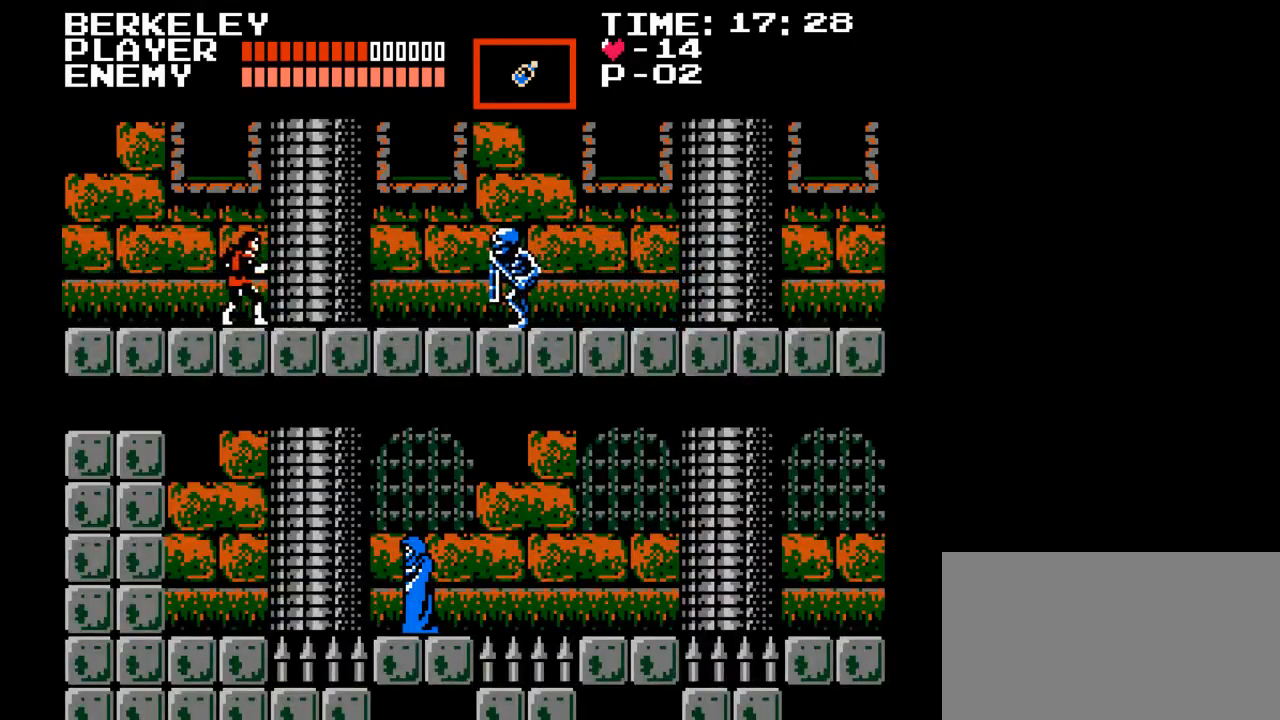
{"buttons": ["Y", "DPAD_RIGHT"], "events": [[367, "DPAD_RIGHT", "down"], [450, "Y", "down"]]}
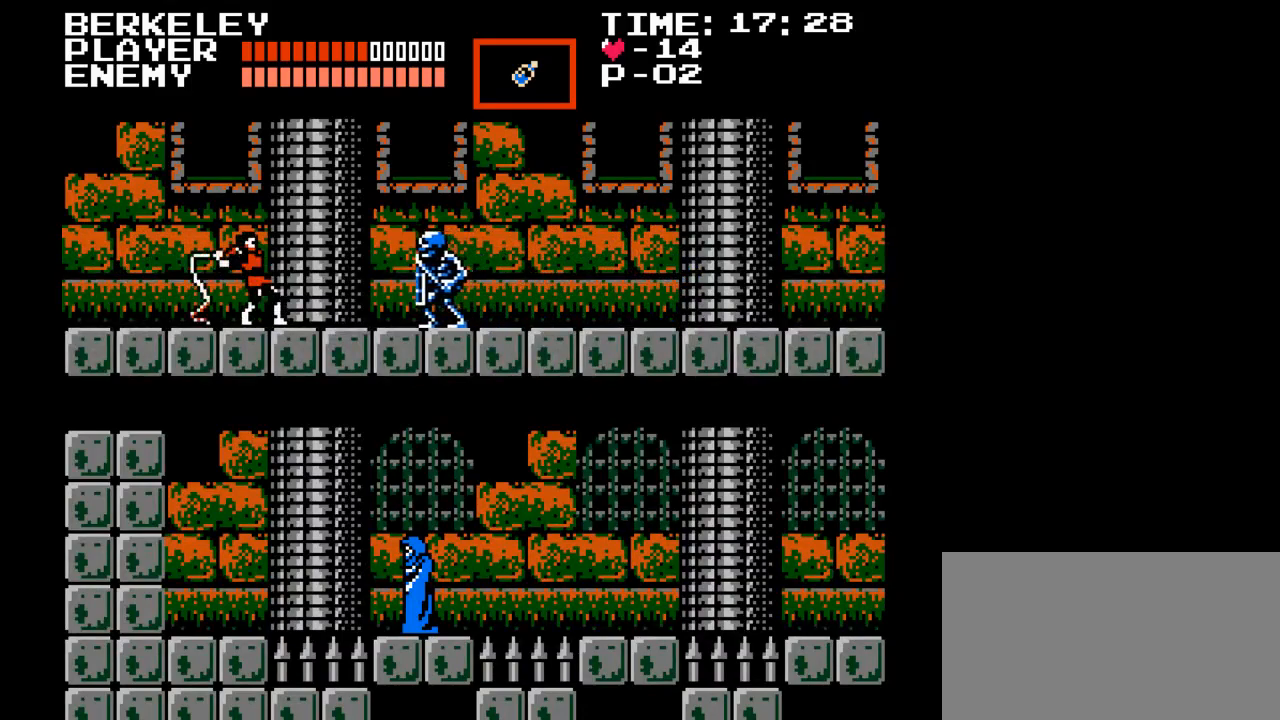
{"buttons": ["Y"], "events": [[17, "DPAD_RIGHT", "up"], [233, "Y", "up"], [383, "Y", "down"]]}
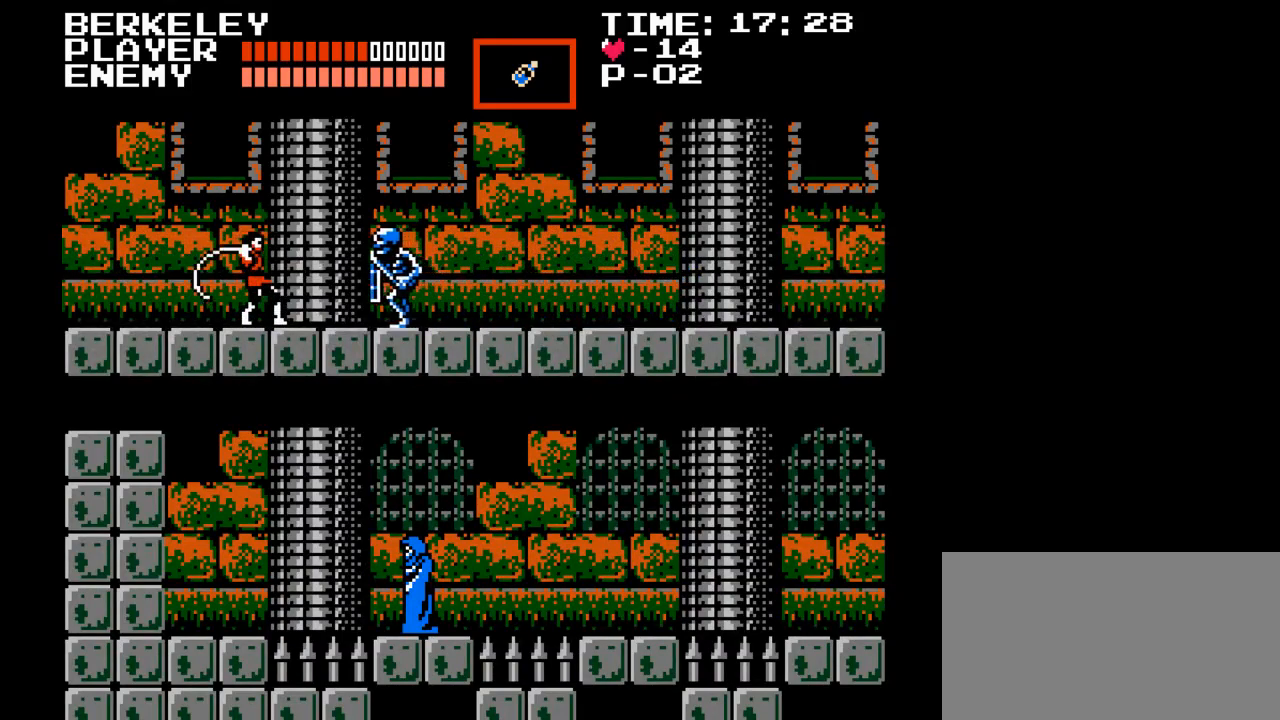
{"buttons": ["B", "DPAD_RIGHT"], "events": [[317, "Y", "up"], [450, "DPAD_RIGHT", "down"], [483, "B", "down"]]}
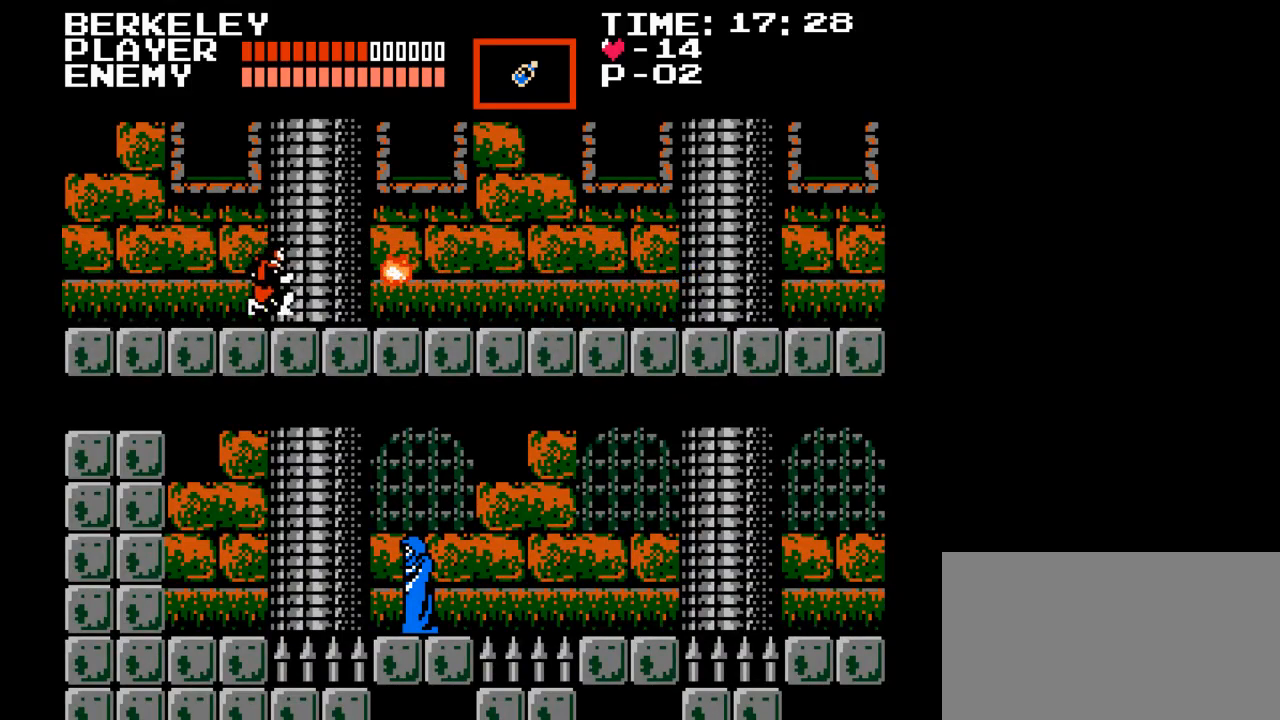
{"buttons": ["DPAD_RIGHT"], "events": [[200, "B", "up"]]}
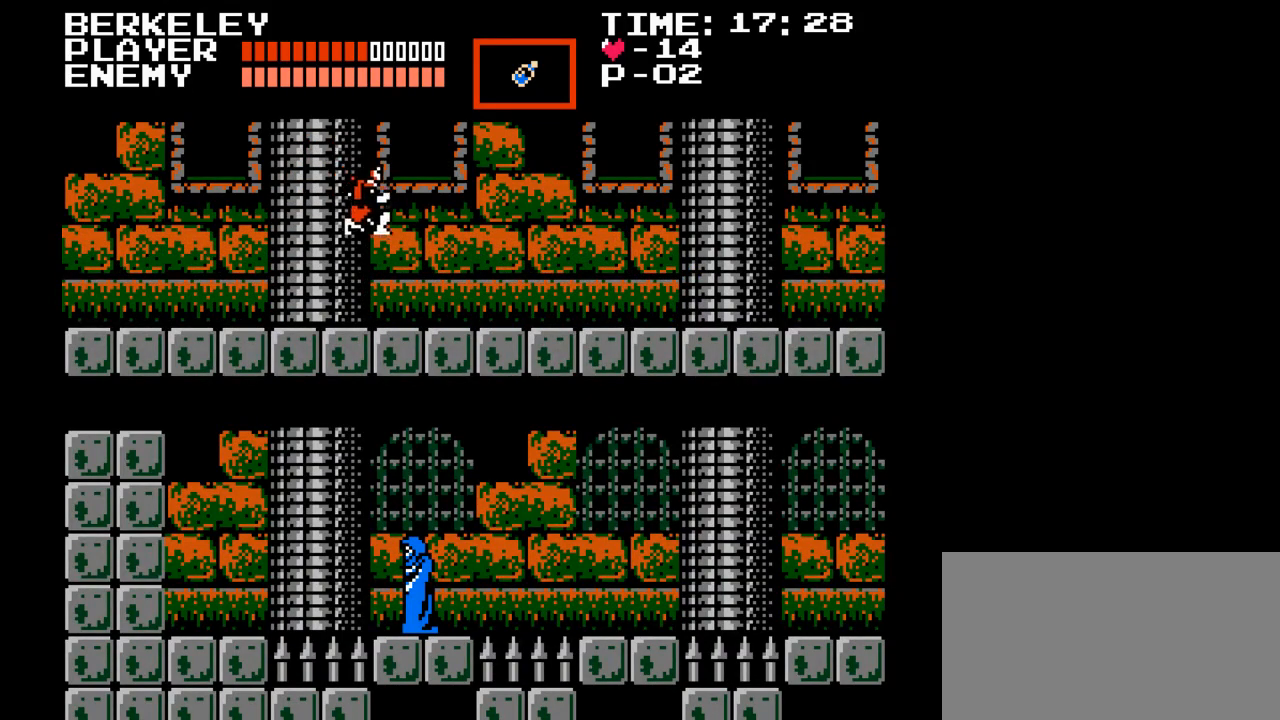
{"buttons": ["DPAD_RIGHT"], "events": []}
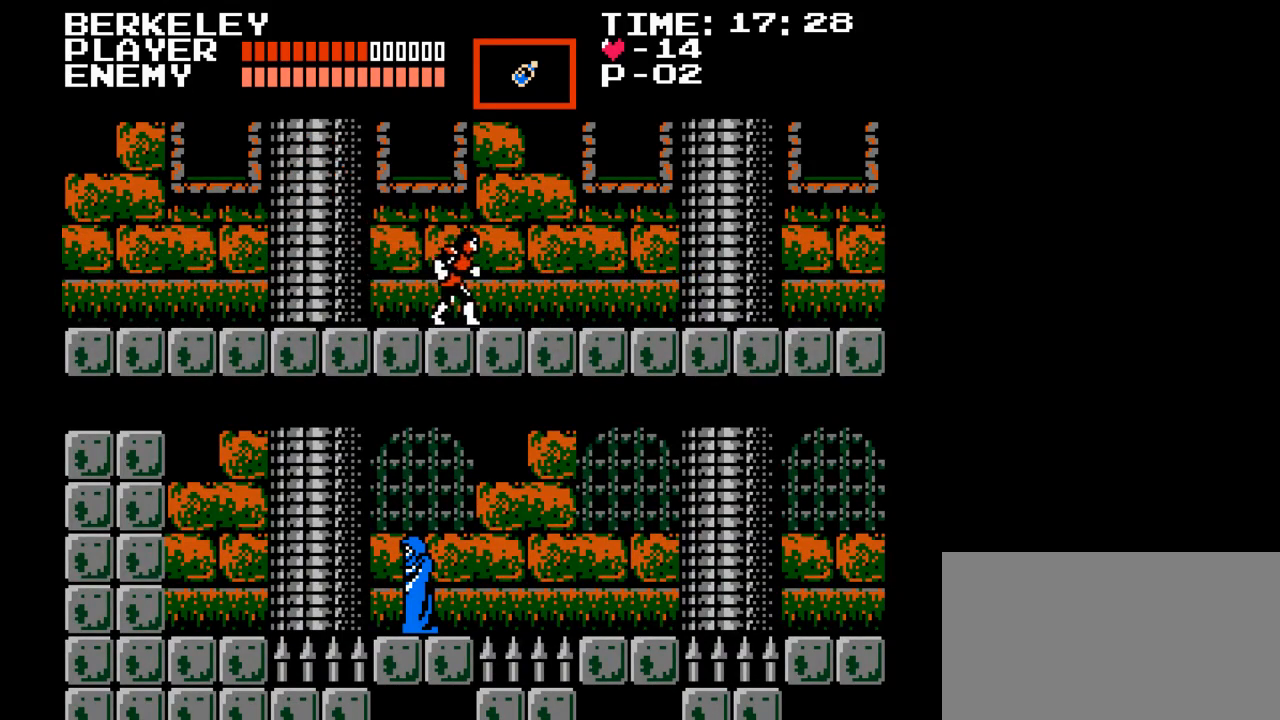
{"buttons": ["DPAD_LEFT"], "events": [[117, "DPAD_RIGHT", "up"], [383, "DPAD_LEFT", "down"]]}
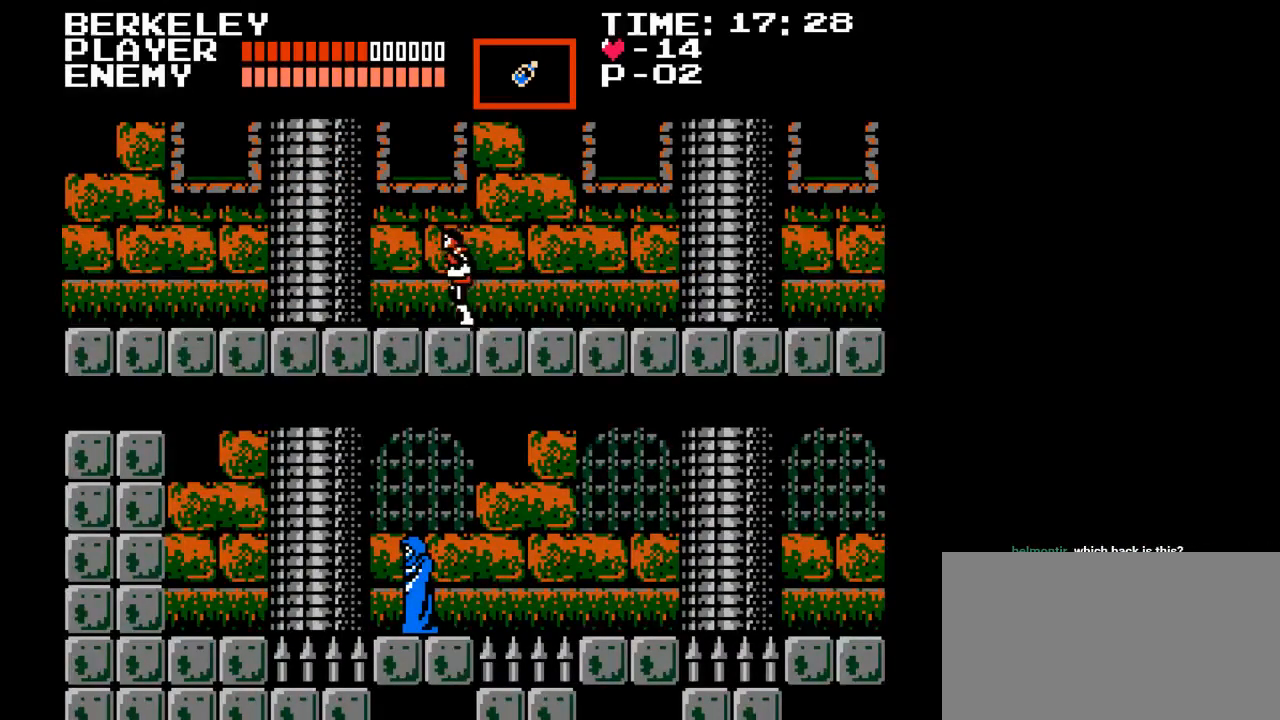
{"buttons": ["DPAD_LEFT"], "events": []}
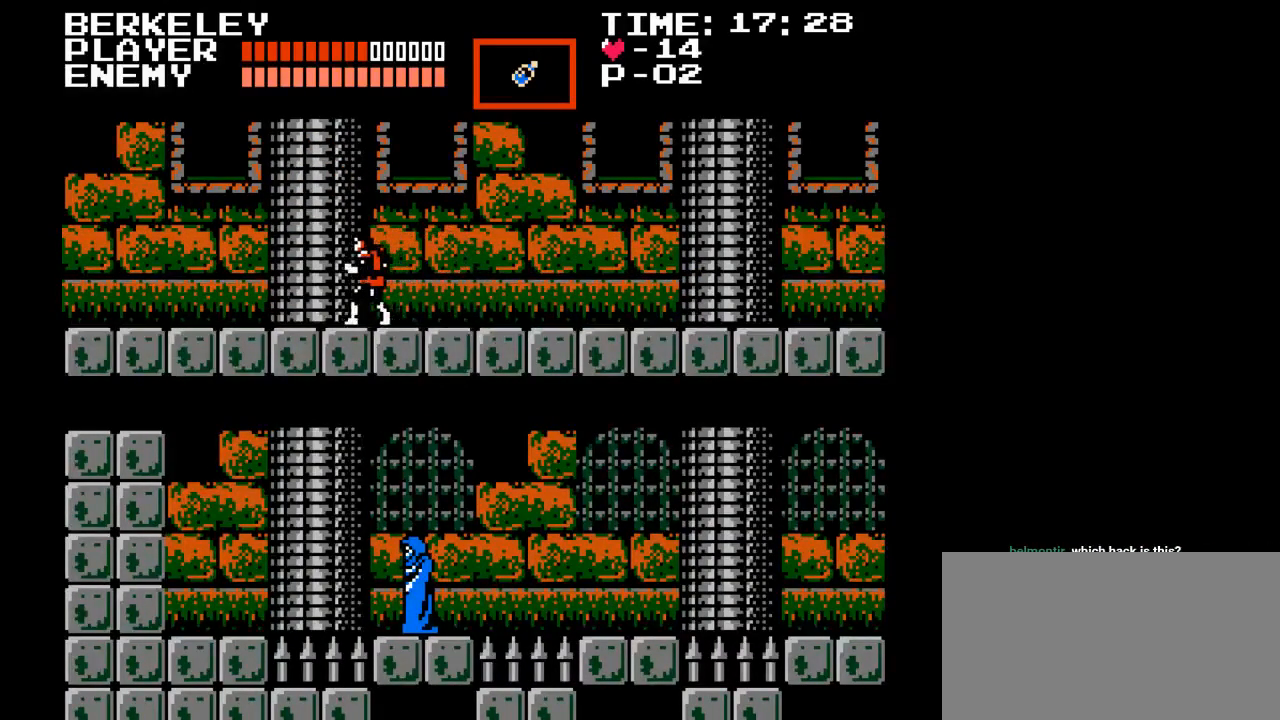
{"buttons": ["DPAD_RIGHT"], "events": [[250, "DPAD_UP", "down"], [267, "DPAD_LEFT", "up"], [283, "DPAD_UP", "up"], [300, "DPAD_RIGHT", "down"]]}
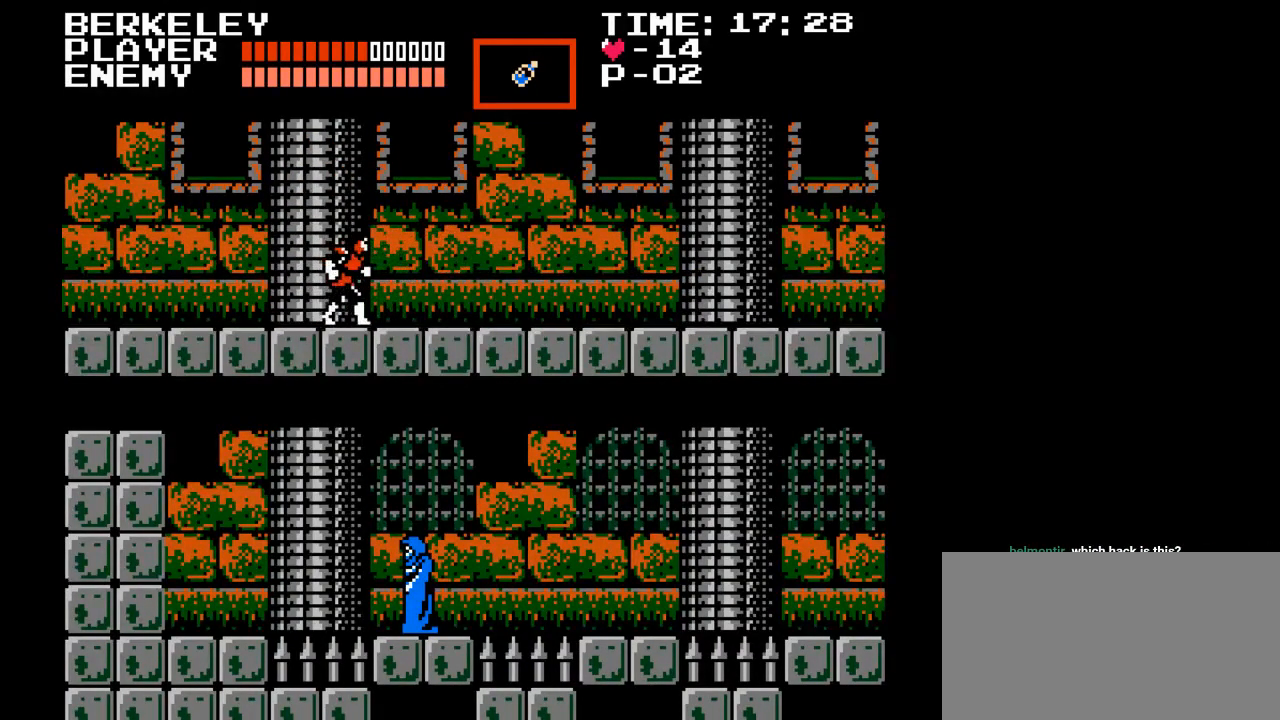
{"buttons": ["DPAD_RIGHT"], "events": []}
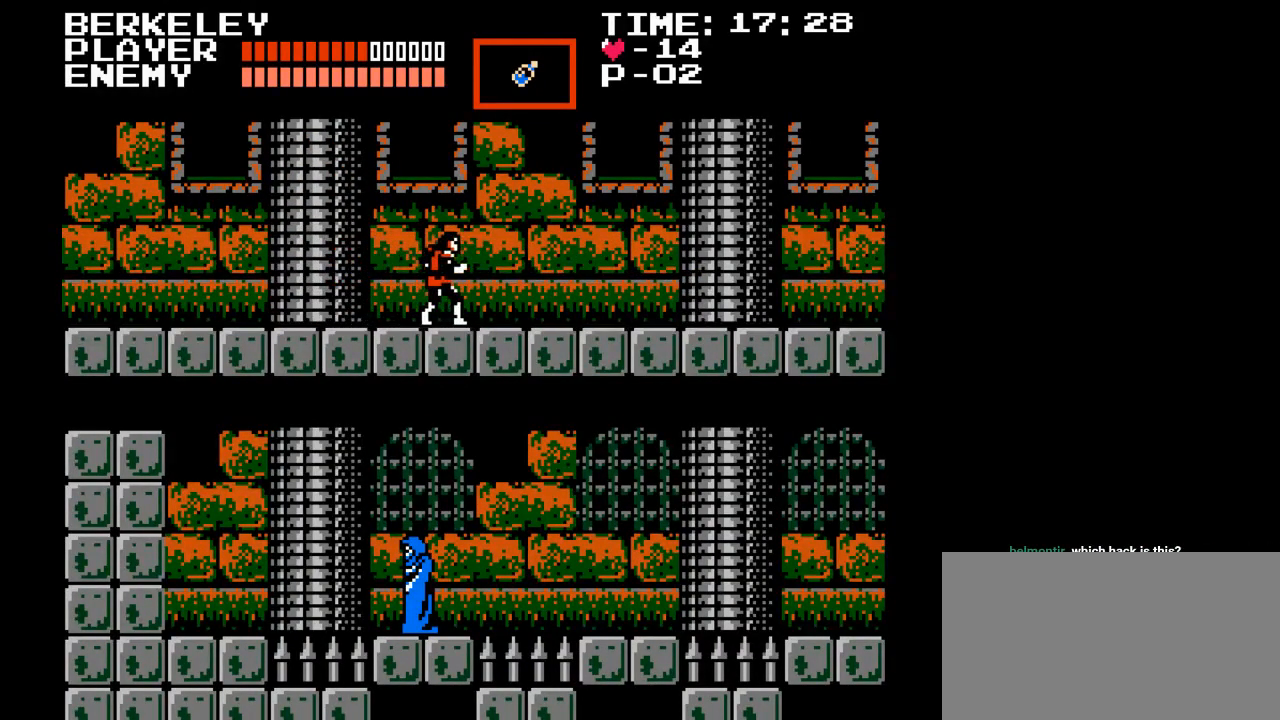
{"buttons": [], "events": [[150, "DPAD_RIGHT", "up"]]}
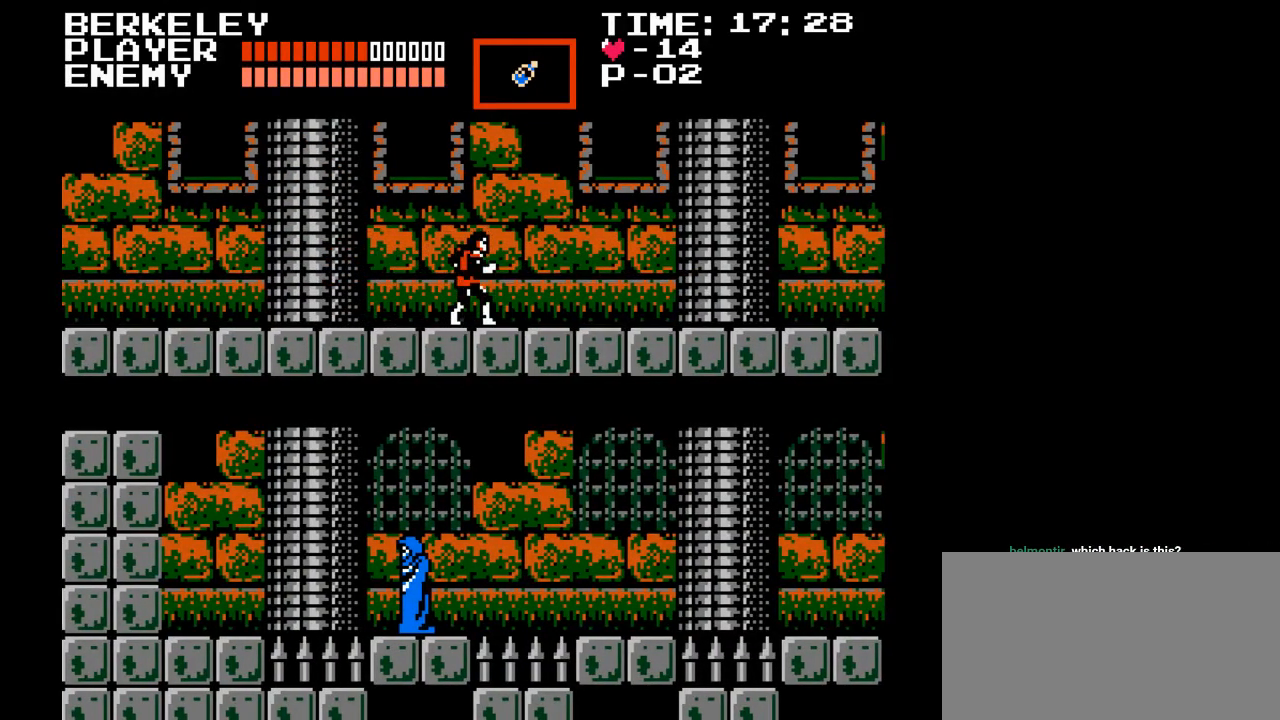
{"buttons": [], "events": []}
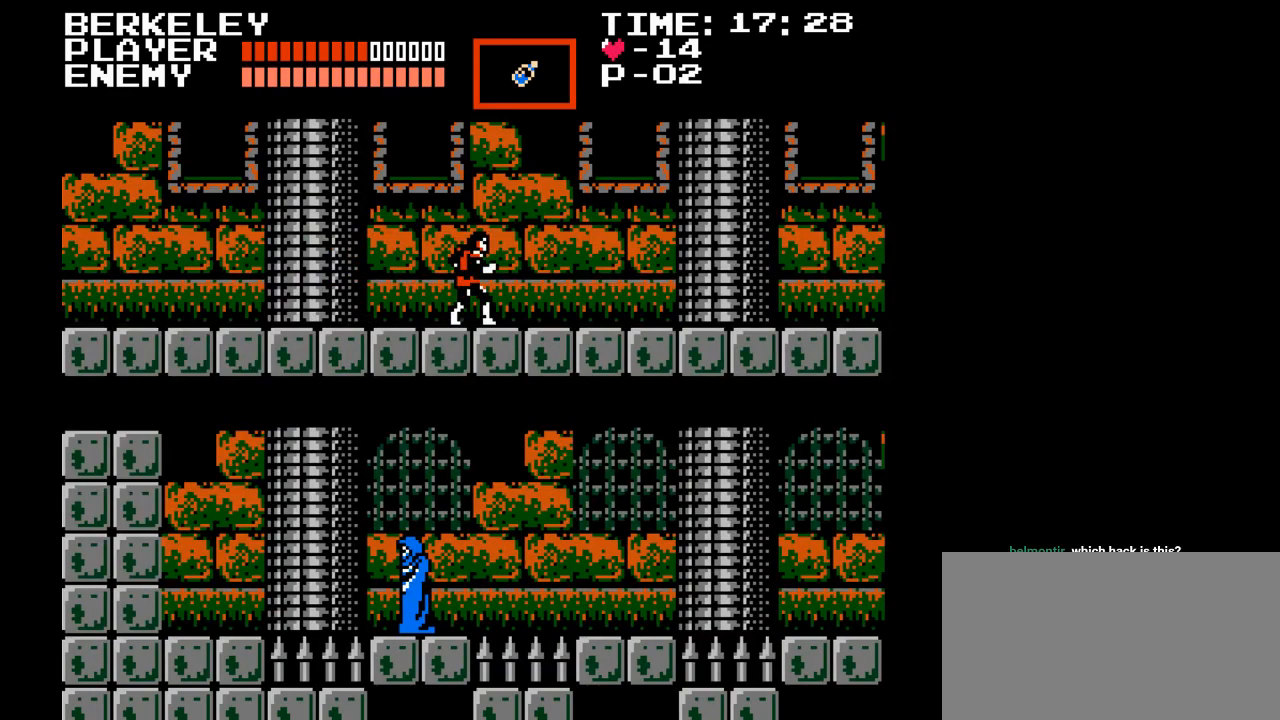
{"buttons": [], "events": [[183, "DPAD_RIGHT", "down"], [367, "DPAD_RIGHT", "up"]]}